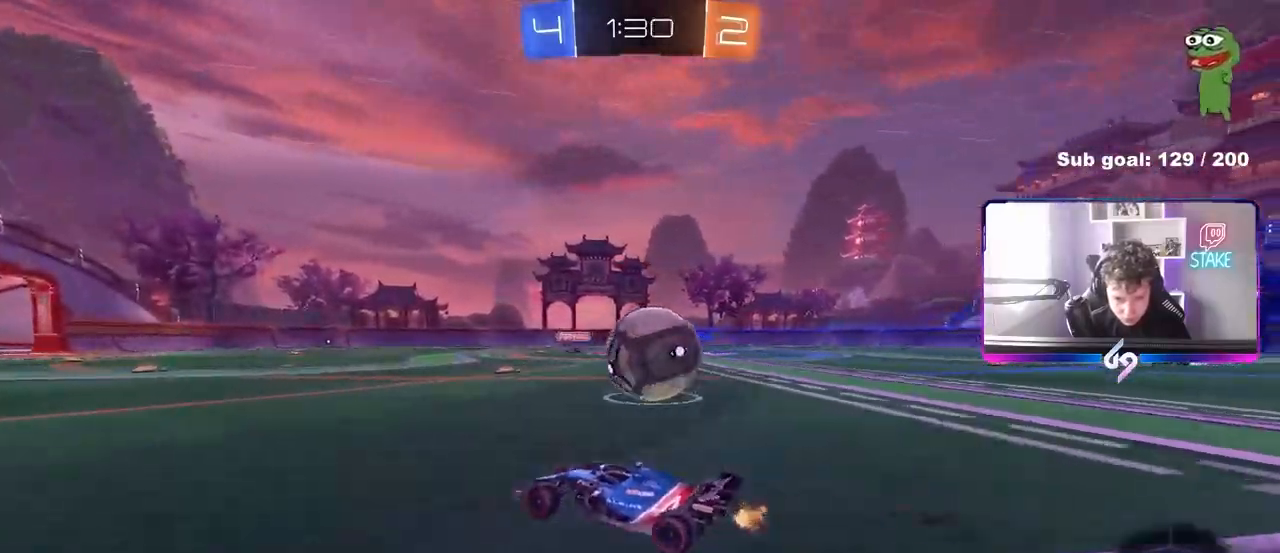
Gameplay with keyboard and mouse; each line is a JSON object with the keys and mouse buttons held at the frame after it. "events" lists presses ("down") and releases ("up") of "1", "2", "3", "4", "5", "a", "alt", "c", "caps_lock", "ctrl", "d", "e", "f", "g", "q", "r", "s", "shift", "space", "t", "tab", "v", "w", "x", "z", "mouse_left", "mouse_wheel" and "mouse_right" between this image and that frame as [ms after this image, input, new state], when the widget could be followed in between. "mouse_left", "mouse_wheel", "mouse_right" = the "left", "wheel", "right" buttons of the "mouse" list. No other keys are recorded. "wheel" means that the mouse wheel is clicked or scrolled. "mouse_move" is the direction in which the mouse moves at that frame (one of eight, or "still"), when it could be read.
{"keys": ["d", "s", "shift"], "mouse": [], "mouse_move": "up-right", "events": [[100, "w", "down"], [150, "mouse_right", "down"], [200, "shift", "down"], [233, "mouse_right", "up"], [283, "mouse_right", "down"], [383, "s", "down"], [383, "w", "up"], [417, "mouse_right", "up"]]}
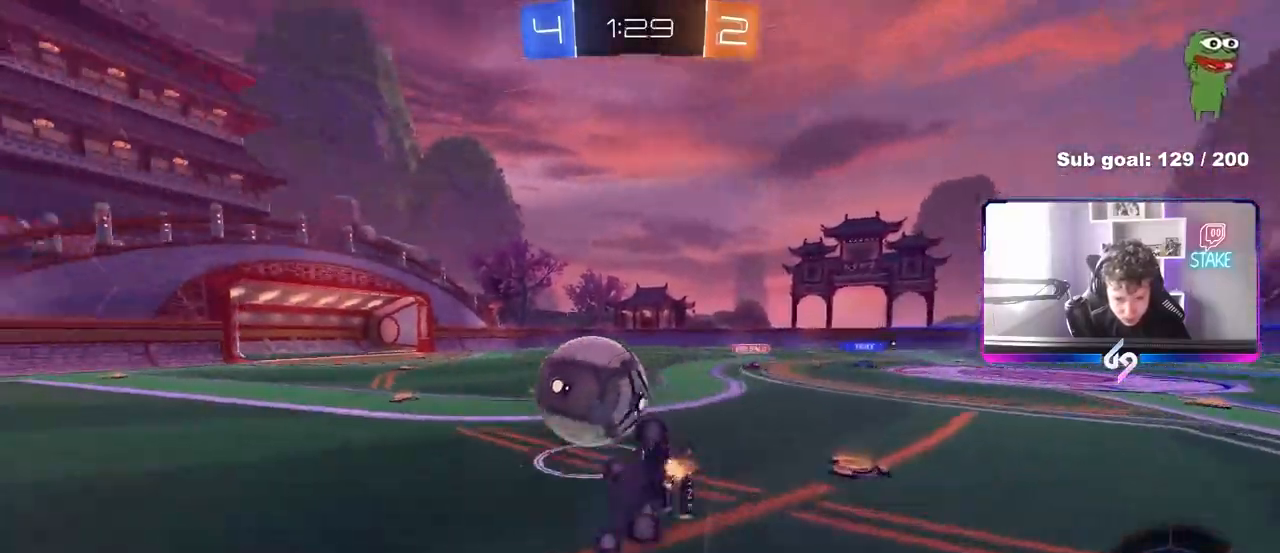
{"keys": ["d", "s", "shift"], "mouse": [], "mouse_move": "still", "events": [[117, "s", "up"], [300, "s", "down"]]}
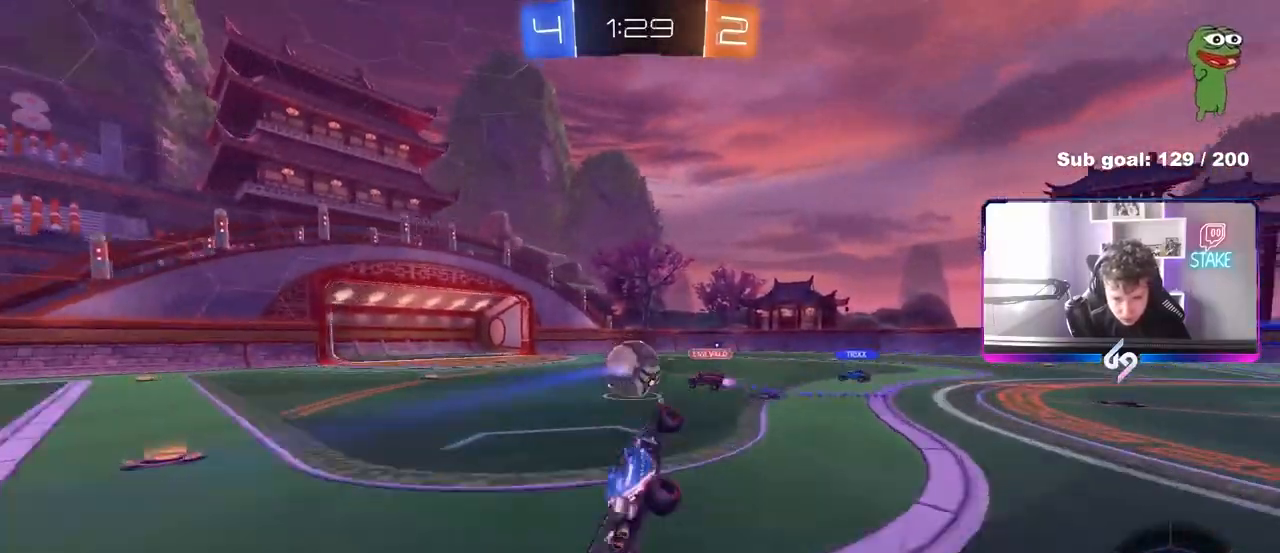
{"keys": ["d", "w"], "mouse": [], "mouse_move": "still", "events": [[33, "s", "up"], [33, "shift", "up"], [133, "d", "up"], [217, "a", "down"], [217, "w", "down"], [367, "a", "up"], [400, "d", "down"]]}
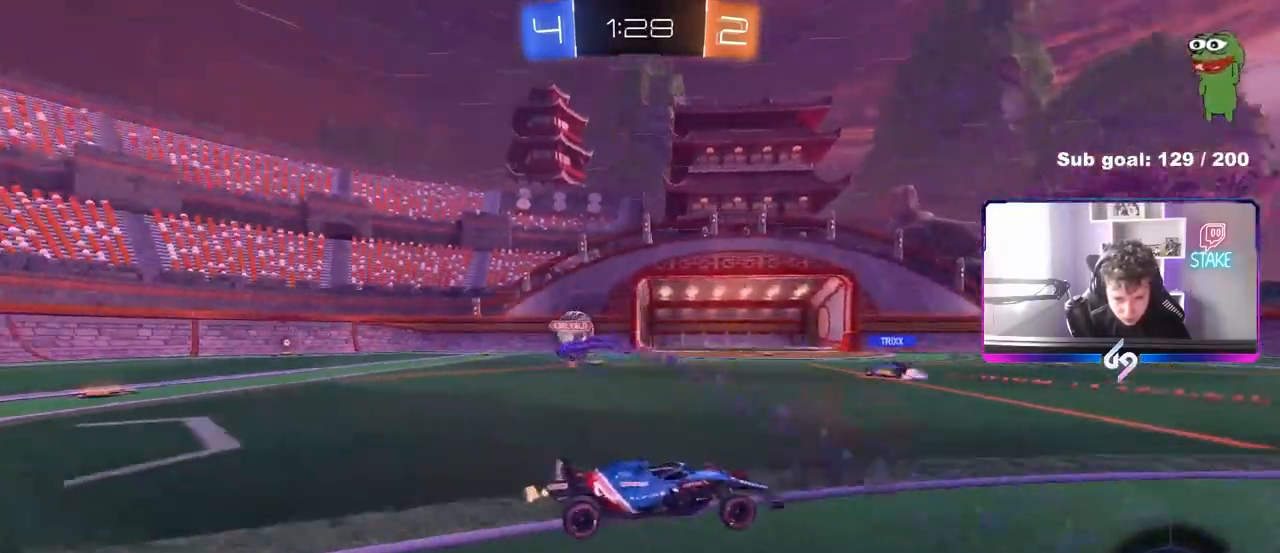
{"keys": ["d", "shift", "space"], "mouse": ["left", "right"], "mouse_move": "still", "events": [[50, "d", "up"], [50, "mouse_left", "down"], [150, "d", "down"], [283, "mouse_right", "down"], [283, "shift", "down"], [383, "mouse_right", "up"], [383, "space", "down"], [433, "mouse_right", "down"], [467, "w", "up"]]}
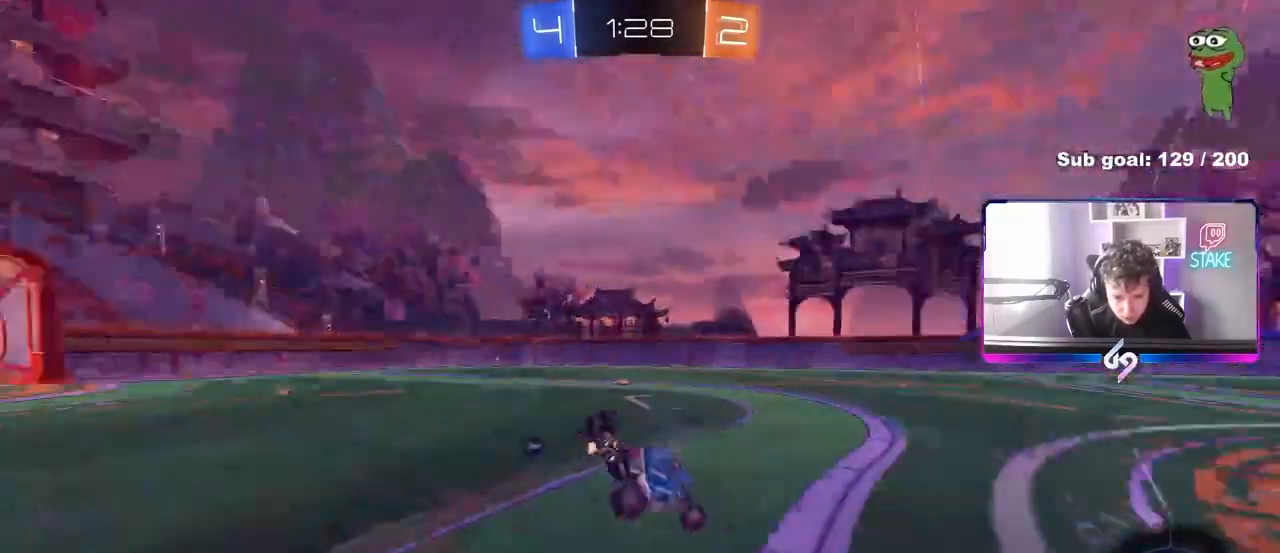
{"keys": ["d", "s", "shift"], "mouse": ["left"], "mouse_move": "still", "events": [[17, "s", "down"], [17, "space", "up"], [117, "mouse_left", "up"], [117, "mouse_right", "up"], [250, "s", "up"], [400, "s", "down"], [450, "mouse_left", "down"]]}
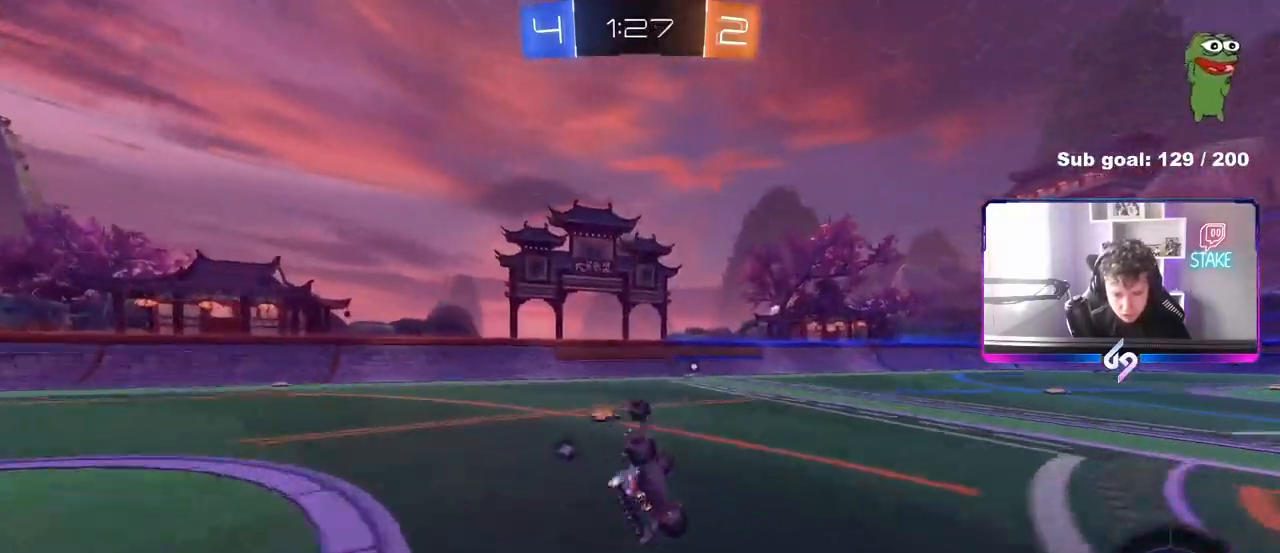
{"keys": ["a", "w"], "mouse": [], "mouse_move": "still", "events": [[183, "s", "up"], [183, "shift", "up"], [217, "d", "up"], [267, "mouse_left", "up"], [367, "space", "down"], [417, "a", "down"], [417, "w", "down"], [500, "space", "up"]]}
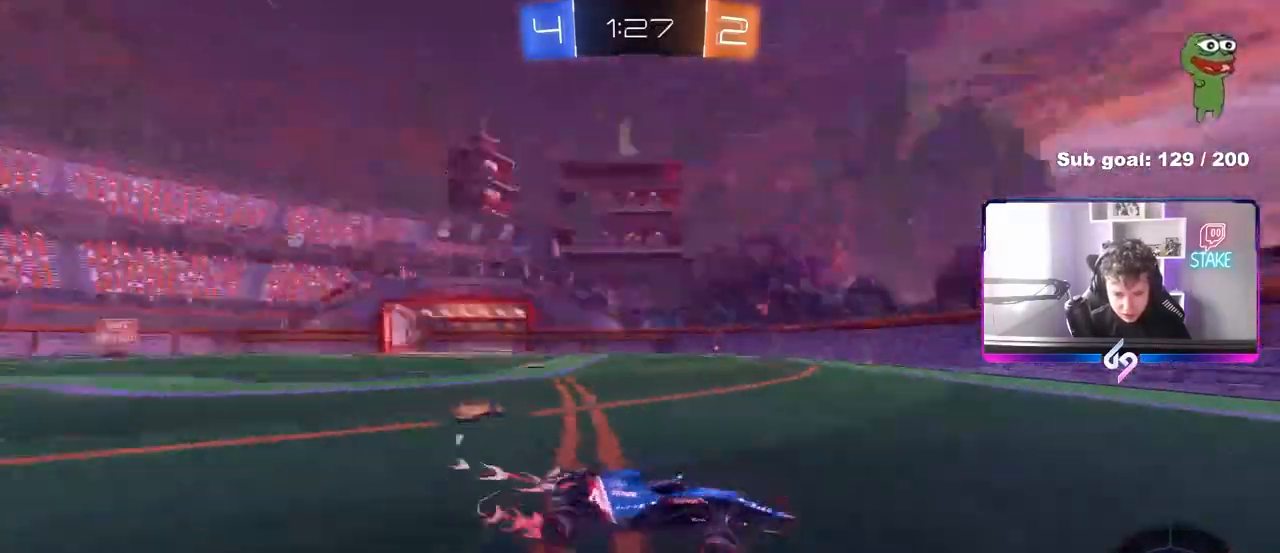
{"keys": ["d", "w"], "mouse": ["left"], "mouse_move": "still", "events": [[150, "a", "up"], [150, "d", "down"], [233, "shift", "down"], [283, "mouse_left", "down"], [383, "shift", "up"]]}
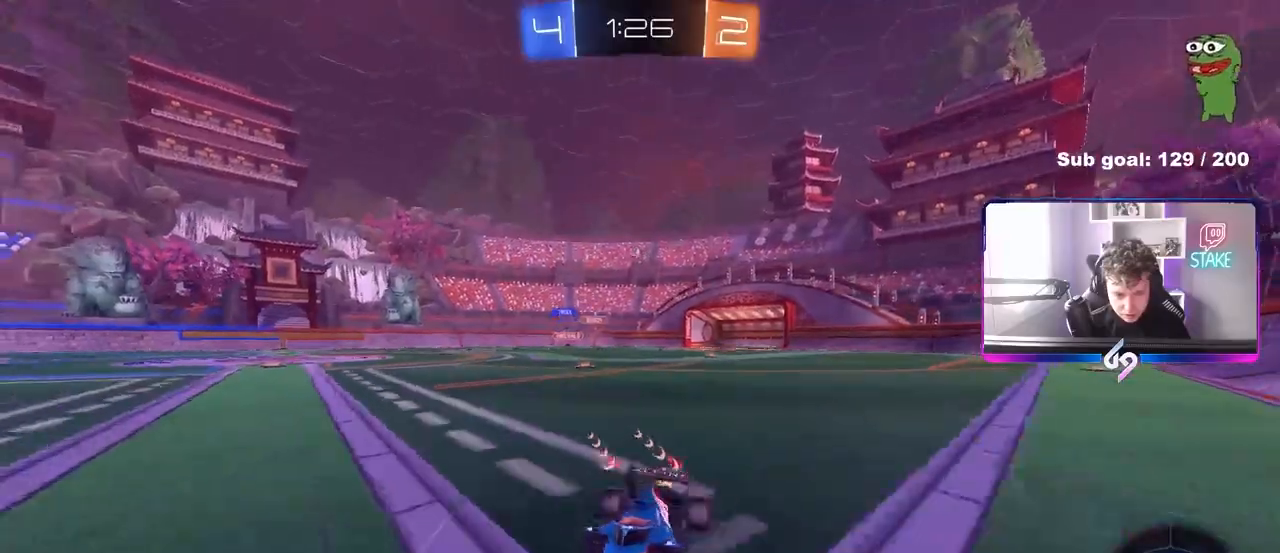
{"keys": ["d", "w"], "mouse": ["left"], "mouse_move": "still", "events": [[167, "shift", "down"], [250, "mouse_left", "up"], [250, "shift", "up"], [350, "mouse_left", "down"]]}
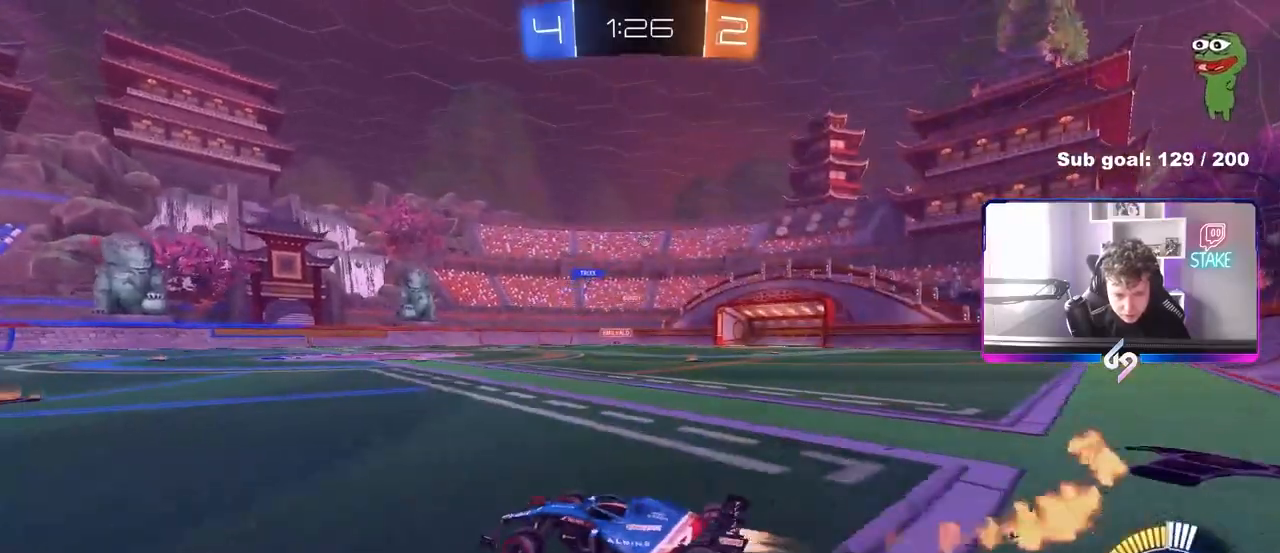
{"keys": ["w"], "mouse": [], "mouse_move": "still", "events": [[450, "d", "up"], [450, "mouse_left", "up"]]}
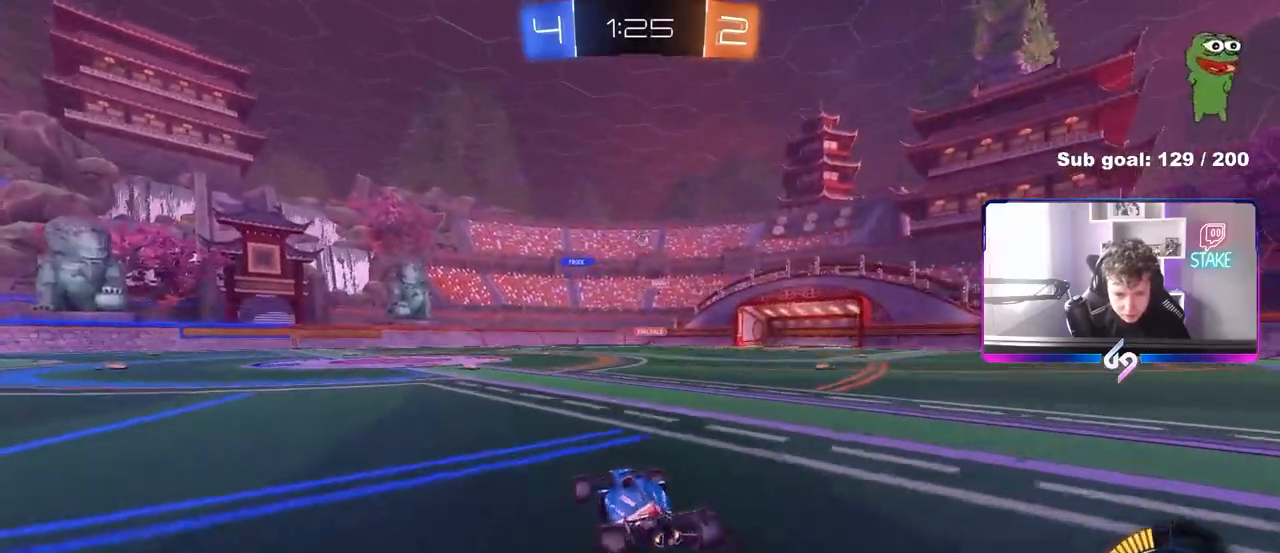
{"keys": ["a", "s"], "mouse": ["left"], "mouse_move": "still", "events": [[100, "d", "down"], [100, "mouse_right", "down"], [150, "d", "up"], [150, "mouse_right", "up"], [233, "mouse_left", "down"], [283, "w", "up"], [383, "s", "down"], [433, "a", "down"]]}
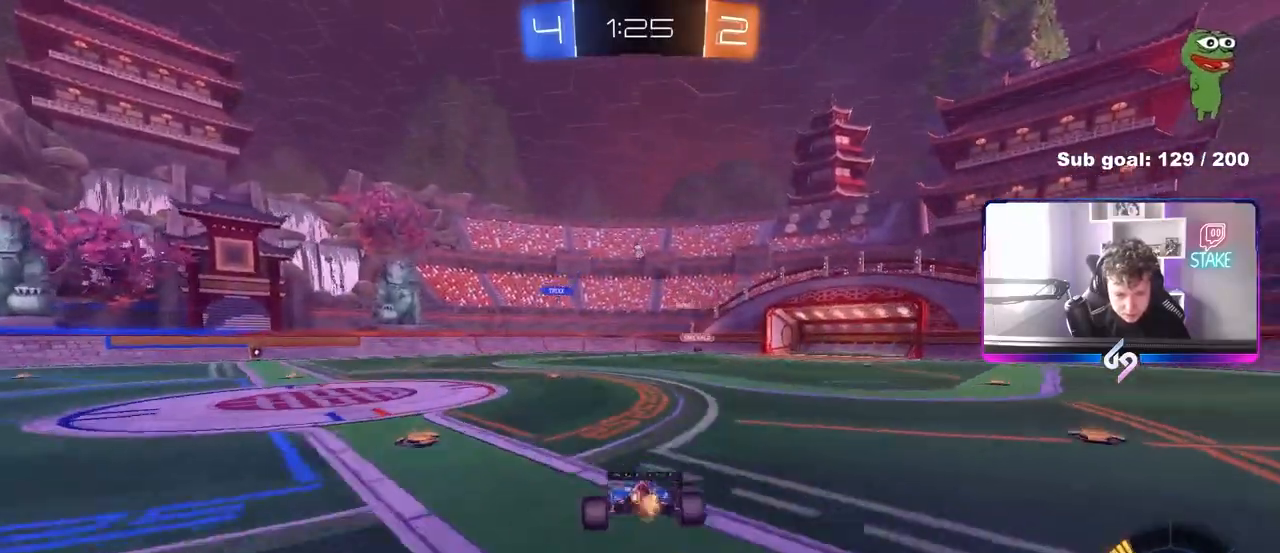
{"keys": ["w"], "mouse": [], "mouse_move": "still", "events": [[17, "a", "up"], [17, "mouse_left", "up"], [167, "d", "down"], [200, "a", "down"], [250, "a", "up"], [250, "s", "up"], [300, "d", "up"], [400, "w", "down"]]}
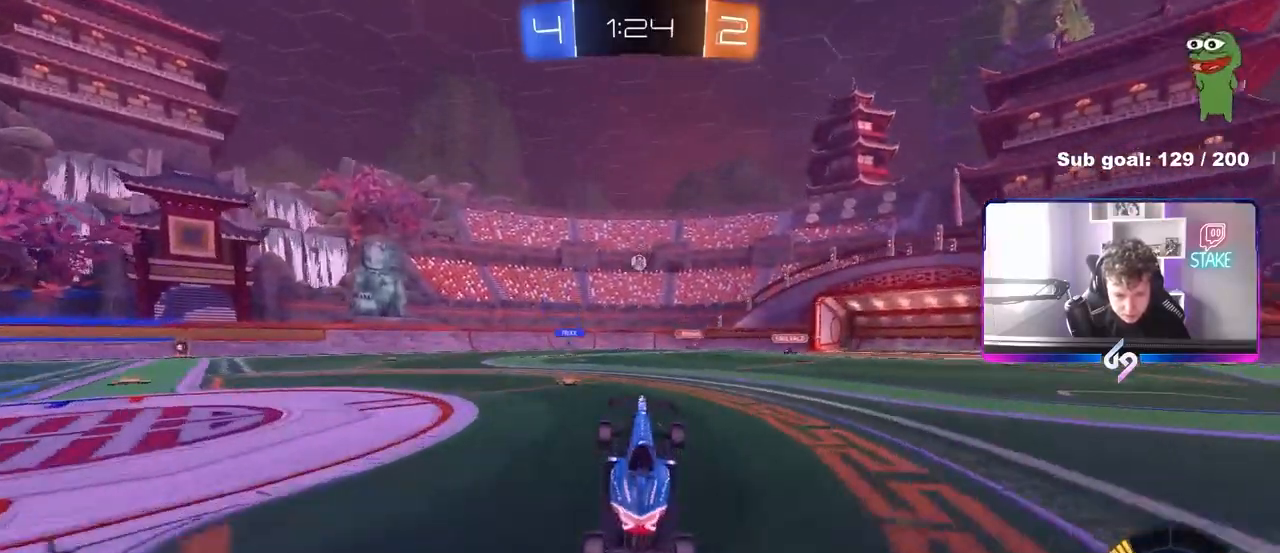
{"keys": [], "mouse": [], "mouse_move": "still", "events": [[33, "mouse_right", "down"], [183, "mouse_right", "up"], [217, "a", "down"], [317, "a", "up"], [367, "d", "down"], [450, "w", "up"], [500, "d", "up"]]}
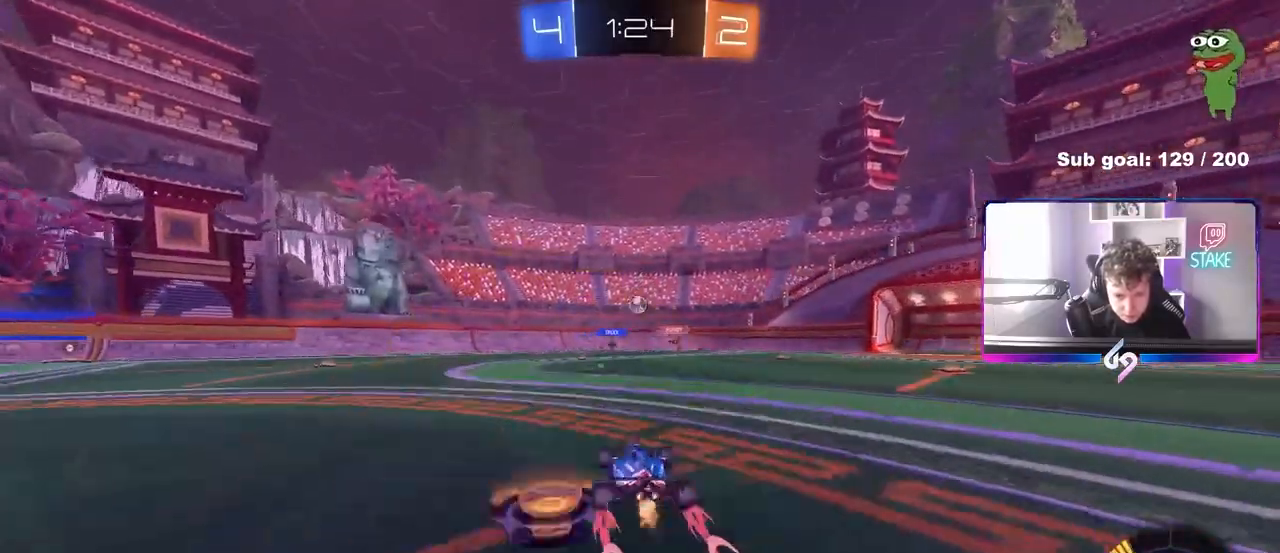
{"keys": ["a", "w"], "mouse": [], "mouse_move": "still", "events": [[150, "a", "down"], [233, "shift", "down"], [383, "shift", "up"], [383, "w", "down"]]}
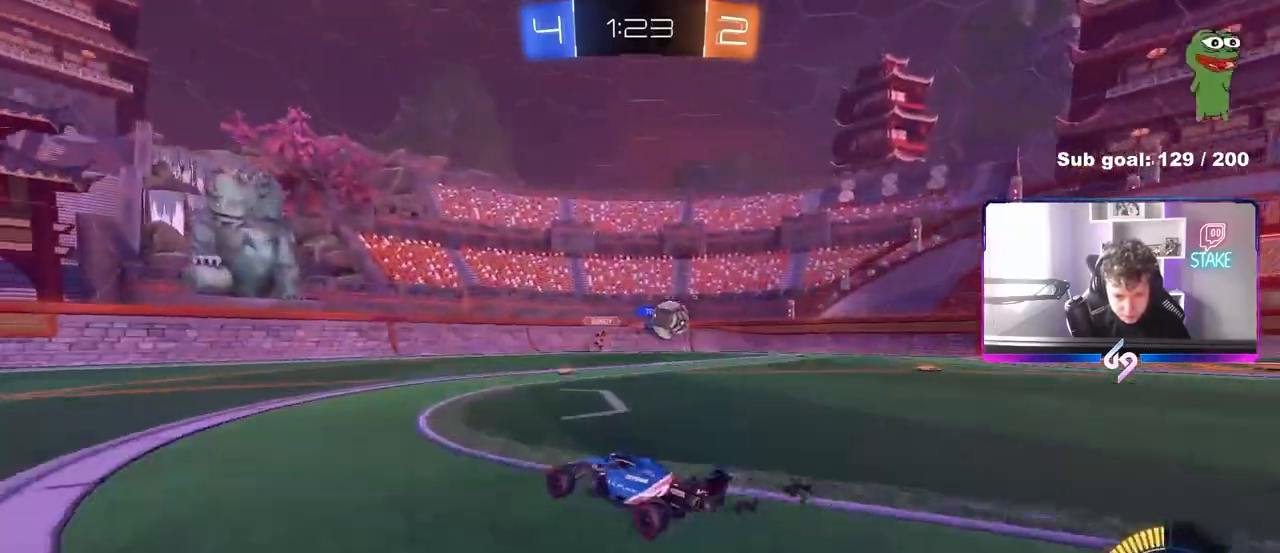
{"keys": ["a", "w"], "mouse": ["left"], "mouse_move": "still", "events": [[17, "shift", "down"], [117, "shift", "up"], [167, "mouse_left", "down"], [250, "shift", "down"], [350, "shift", "up"]]}
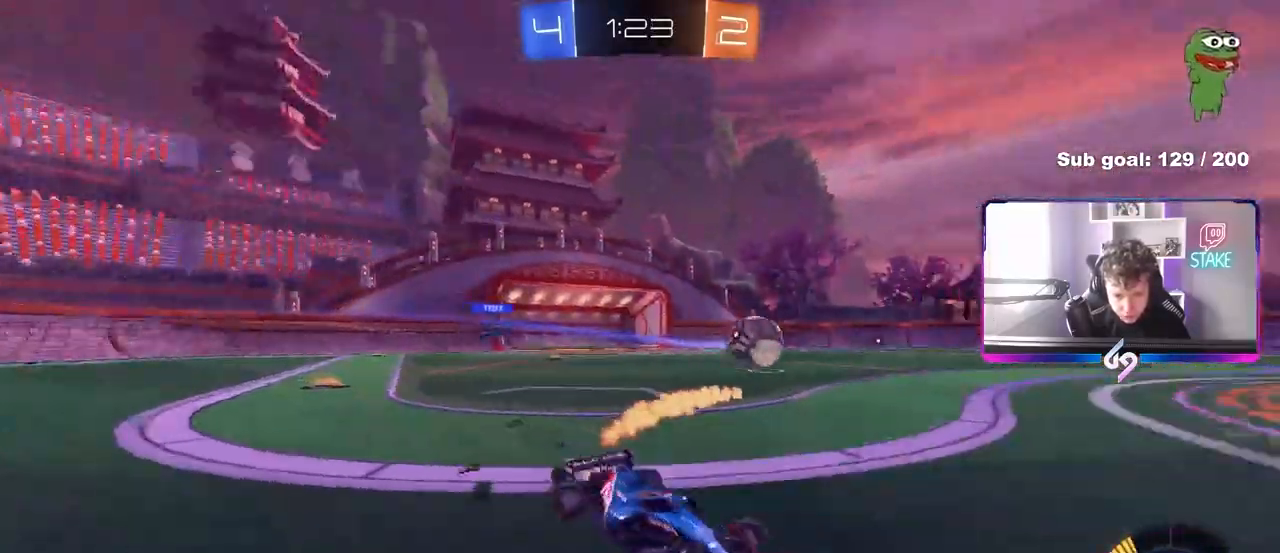
{"keys": ["d", "w"], "mouse": ["left"], "mouse_move": "still", "events": [[317, "a", "up"], [500, "d", "down"]]}
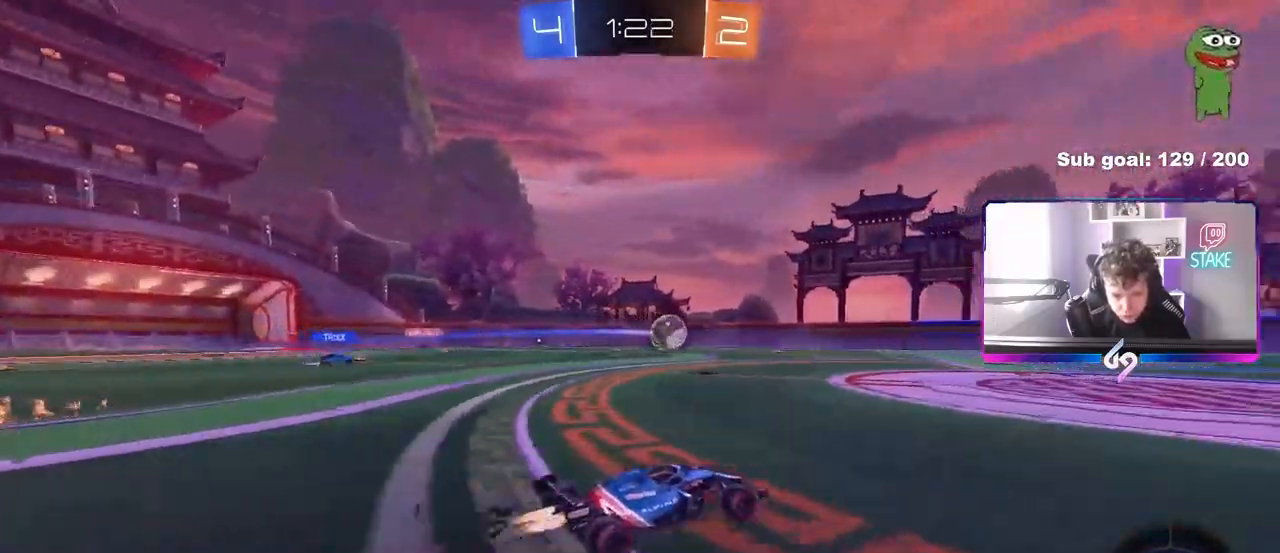
{"keys": ["shift", "w"], "mouse": [], "mouse_move": "still", "events": [[183, "a", "down"], [183, "d", "up"], [183, "mouse_right", "down"], [283, "mouse_left", "up"], [283, "mouse_right", "up"], [333, "a", "up"], [333, "mouse_right", "down"], [467, "mouse_right", "up"], [467, "shift", "down"]]}
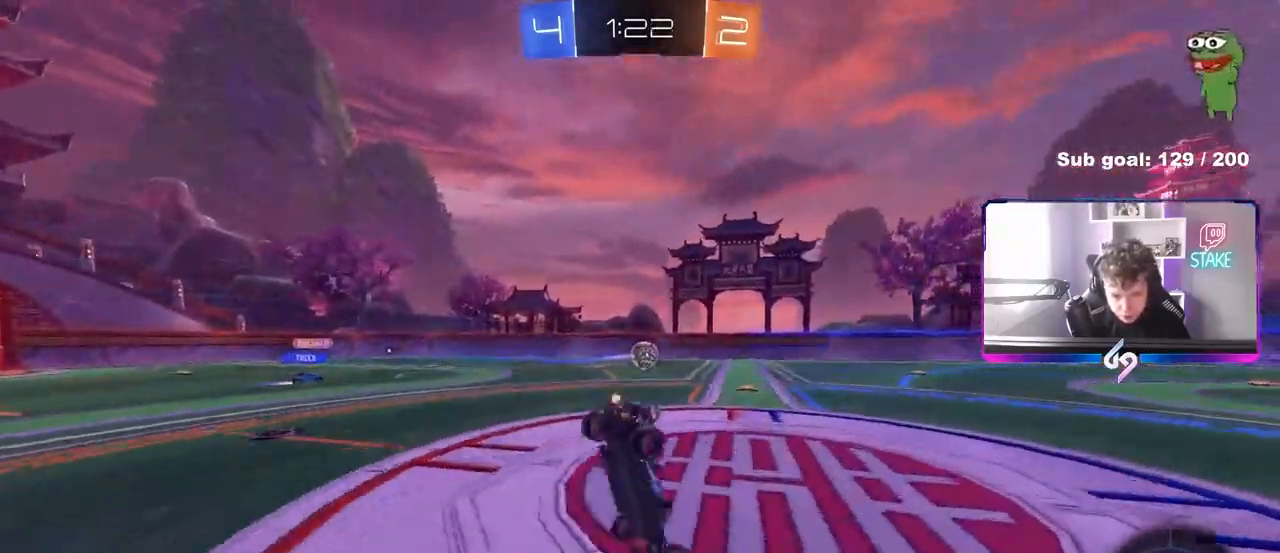
{"keys": ["a"], "mouse": [], "mouse_move": "still", "events": [[117, "space", "down"], [250, "space", "up"], [300, "a", "down"], [400, "w", "up"], [483, "shift", "up"]]}
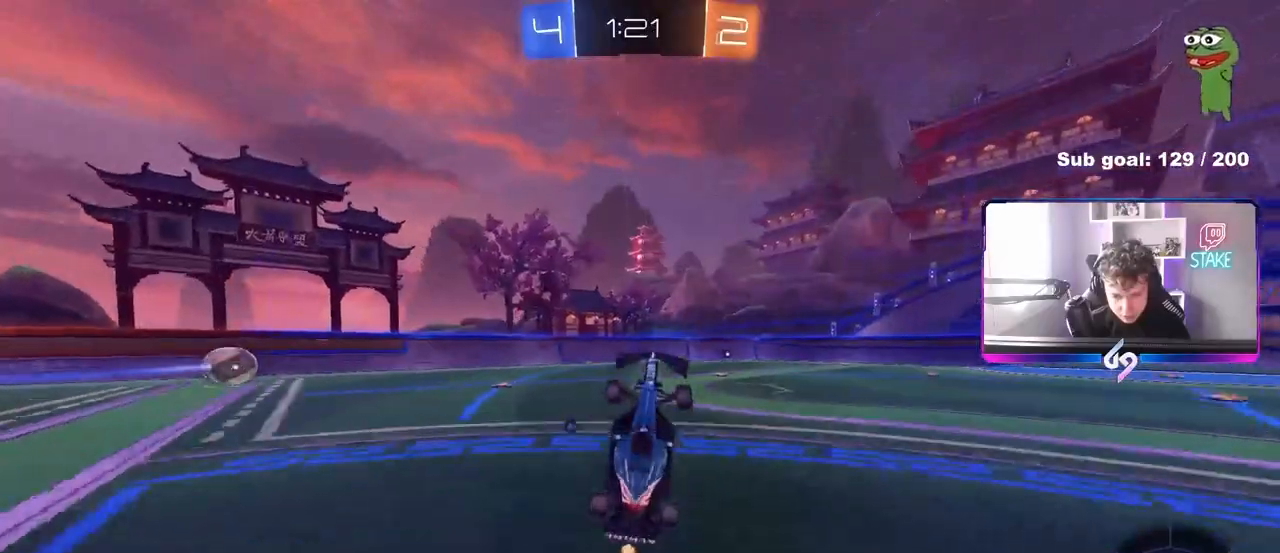
{"keys": ["w"], "mouse": ["left"], "mouse_move": "still", "events": [[33, "a", "up"], [217, "space", "down"], [367, "d", "down"], [367, "space", "up"], [367, "w", "down"], [450, "mouse_left", "down"], [500, "d", "up"]]}
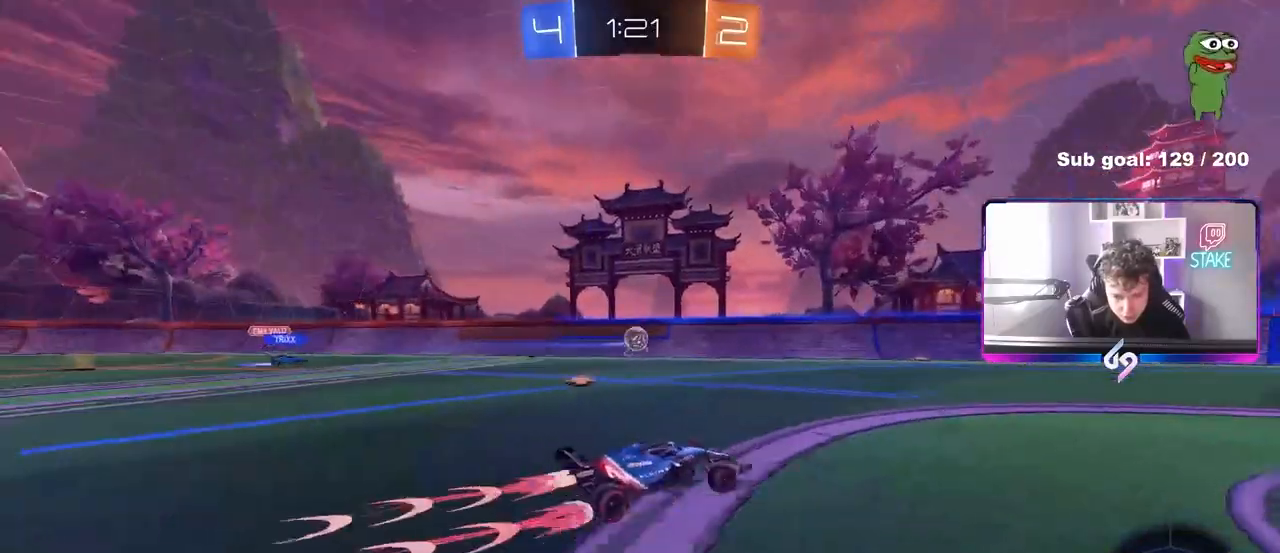
{"keys": ["d", "space", "w"], "mouse": [], "mouse_move": "still", "events": [[150, "d", "down"], [150, "mouse_left", "up"], [233, "d", "up"], [333, "space", "down"], [467, "d", "down"]]}
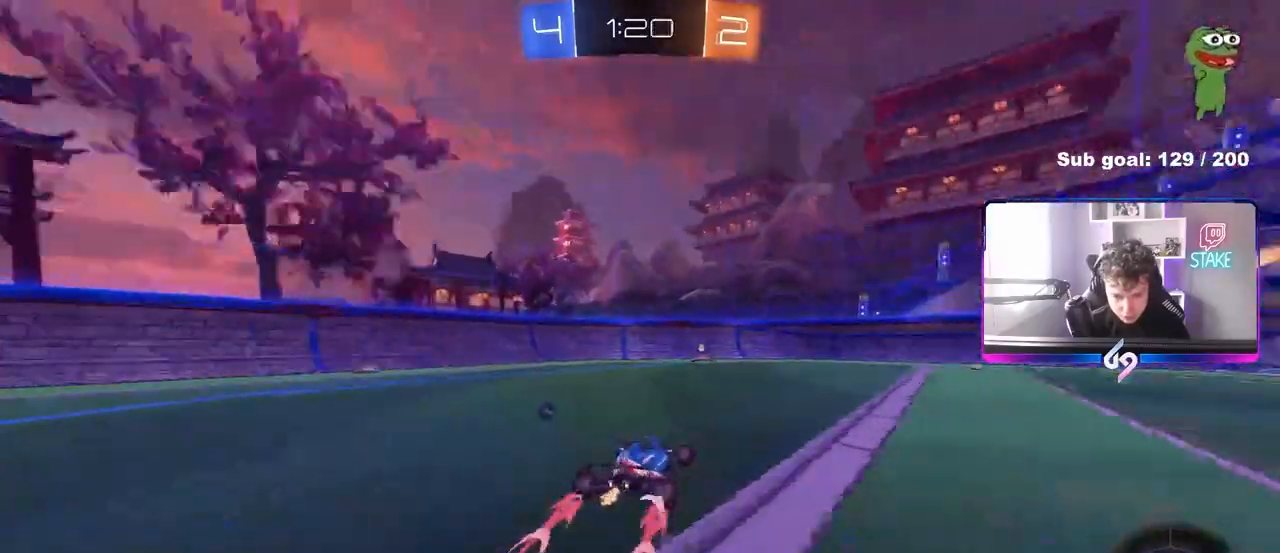
{"keys": ["w"], "mouse": [], "mouse_move": "still", "events": [[17, "space", "up"], [67, "d", "up"], [300, "space", "down"], [450, "space", "up"]]}
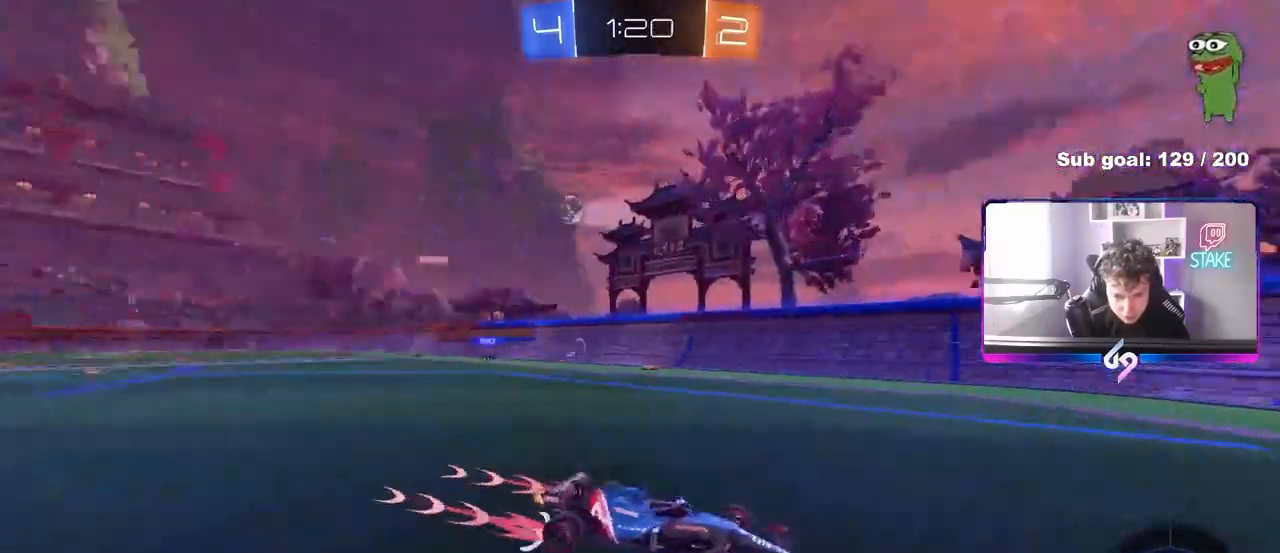
{"keys": ["d"], "mouse": [], "mouse_move": "still", "events": [[33, "a", "down"], [83, "shift", "down"], [167, "shift", "up"], [450, "a", "up"], [450, "w", "up"], [500, "d", "down"]]}
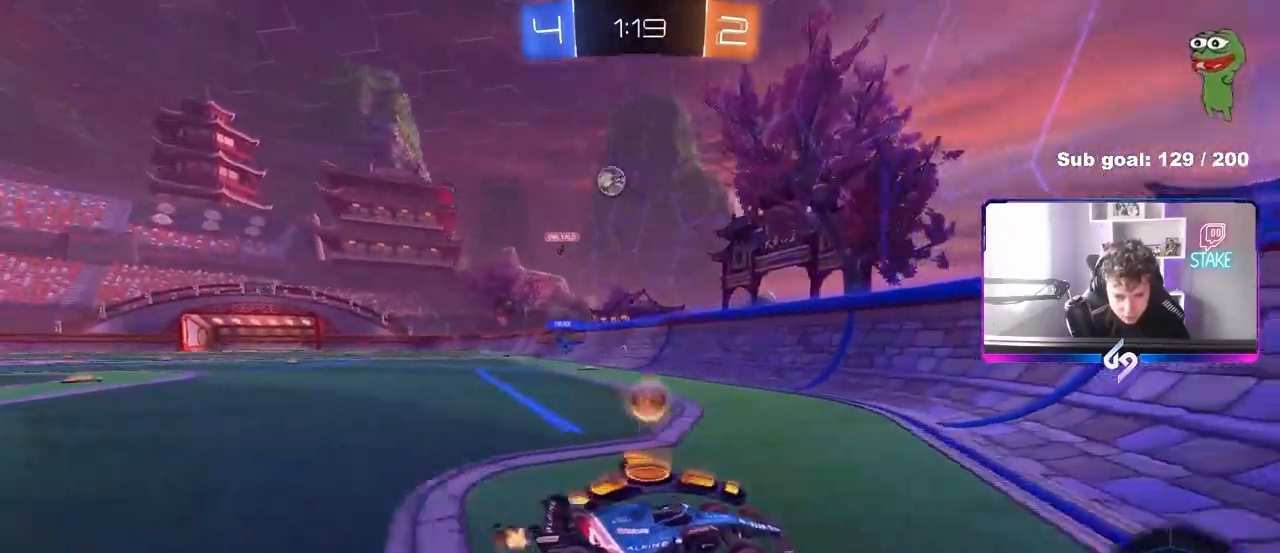
{"keys": ["w"], "mouse": [], "mouse_move": "still", "events": [[50, "s", "down"], [150, "d", "up"], [233, "s", "up"], [333, "d", "down"], [383, "w", "down"], [433, "d", "up"]]}
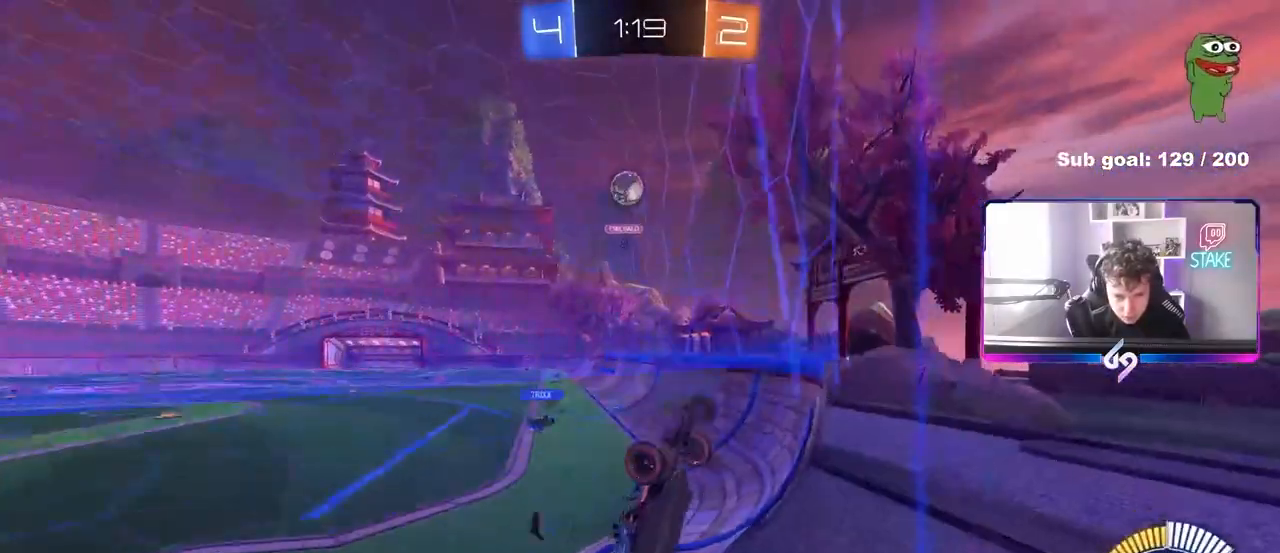
{"keys": ["d", "w"], "mouse": [], "mouse_move": "still", "events": [[17, "d", "down"], [117, "shift", "down"], [200, "shift", "up"], [400, "d", "up"], [483, "d", "down"]]}
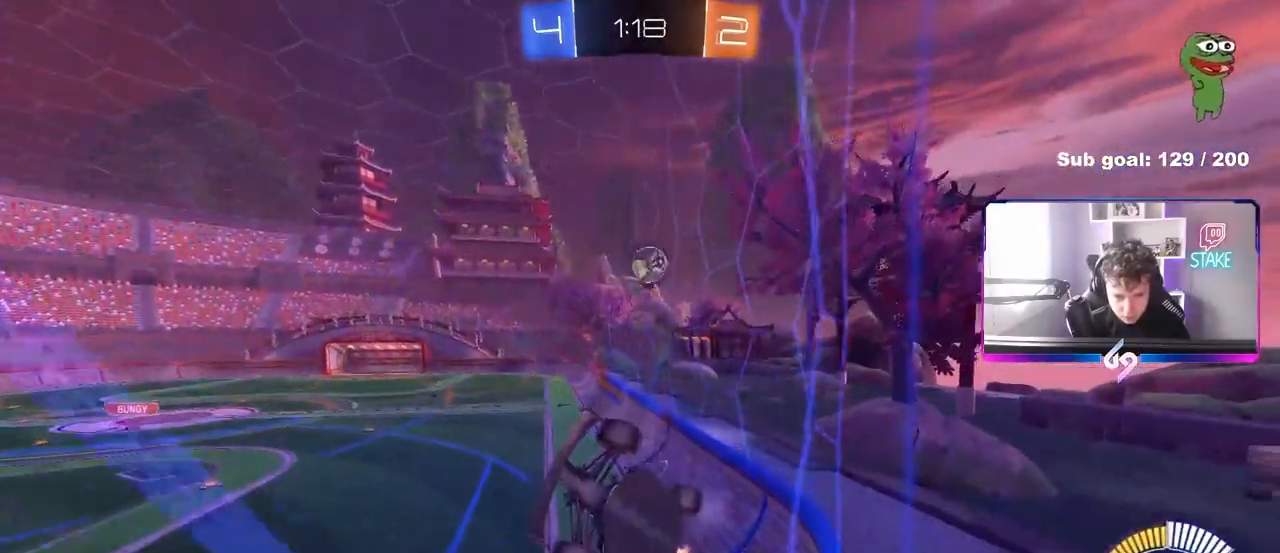
{"keys": ["d", "w"], "mouse": [], "mouse_move": "still", "events": [[33, "shift", "down"], [217, "shift", "up"]]}
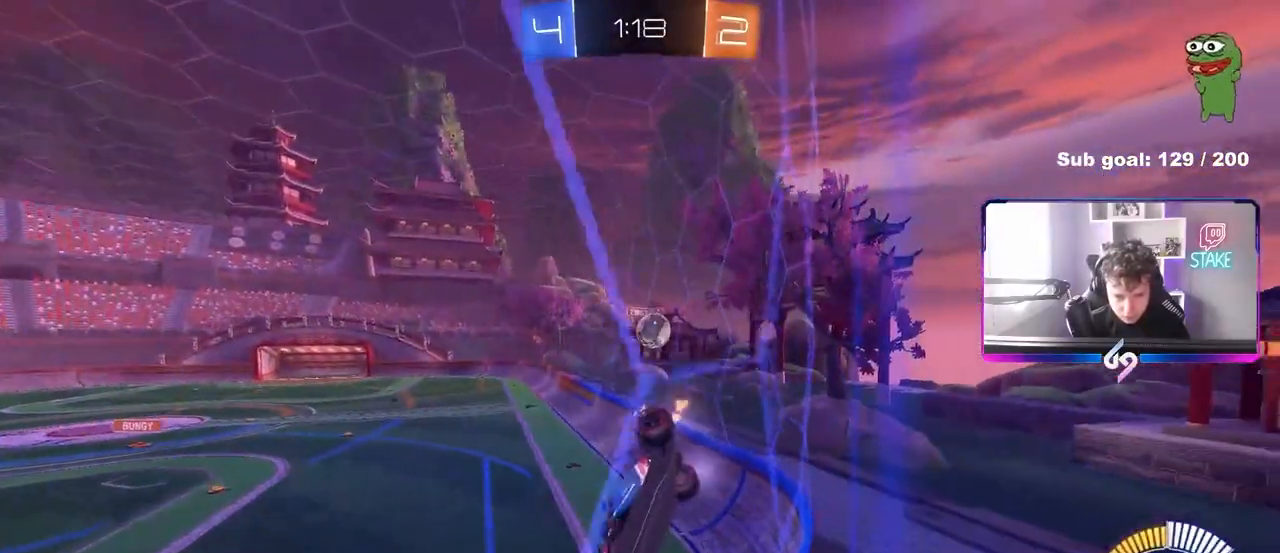
{"keys": ["a", "s"], "mouse": [], "mouse_move": "still", "events": [[233, "d", "up"], [333, "w", "up"], [383, "a", "down"], [383, "s", "down"]]}
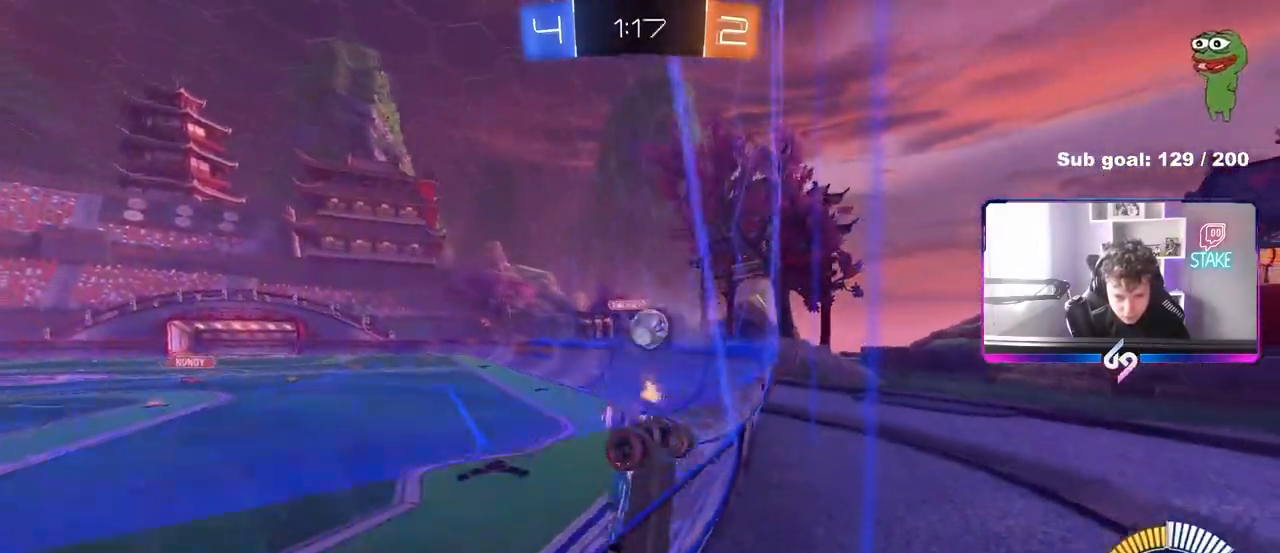
{"keys": ["a"], "mouse": [], "mouse_move": "still", "events": [[117, "s", "up"], [250, "shift", "down"], [250, "w", "down"], [350, "shift", "up"], [483, "w", "up"]]}
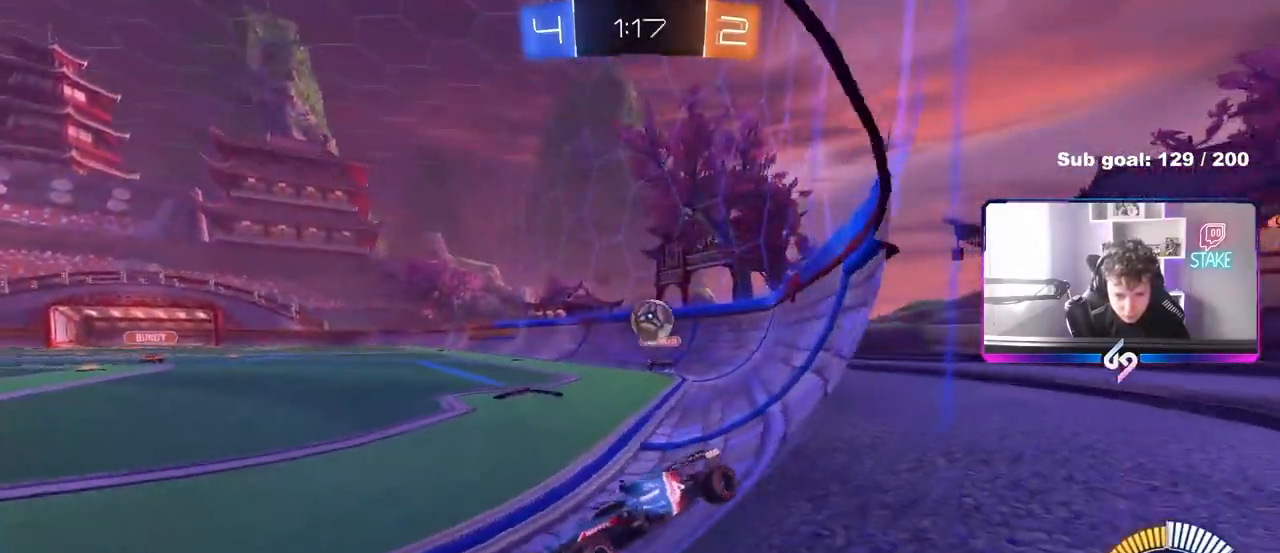
{"keys": ["d", "s"], "mouse": [], "mouse_move": "still", "events": [[83, "s", "down"], [133, "a", "up"], [133, "d", "down"]]}
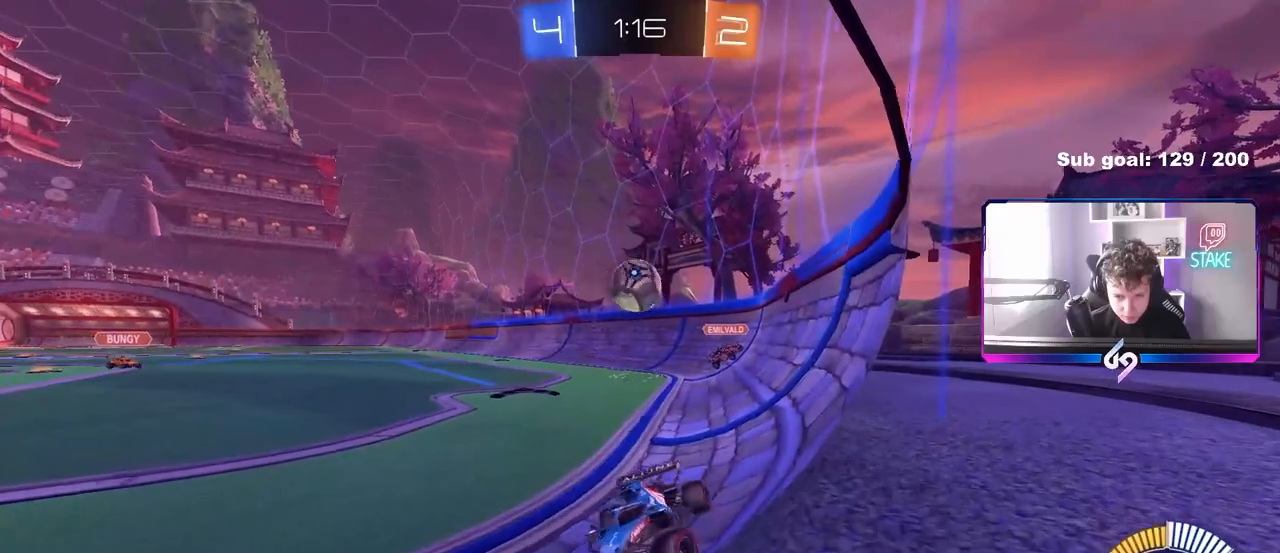
{"keys": ["s"], "mouse": [], "mouse_move": "still", "events": [[150, "d", "up"]]}
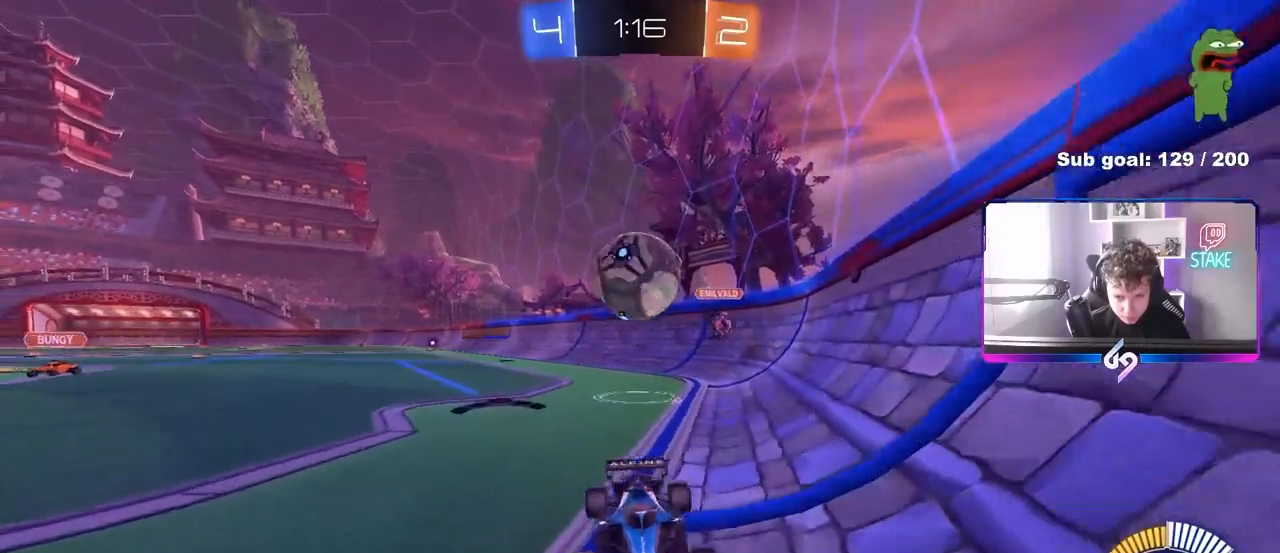
{"keys": ["d", "shift"], "mouse": [], "mouse_move": "still", "events": [[117, "mouse_right", "down"], [200, "mouse_right", "up"], [300, "mouse_right", "down"], [483, "d", "down"], [483, "mouse_right", "up"], [483, "s", "up"], [483, "shift", "down"]]}
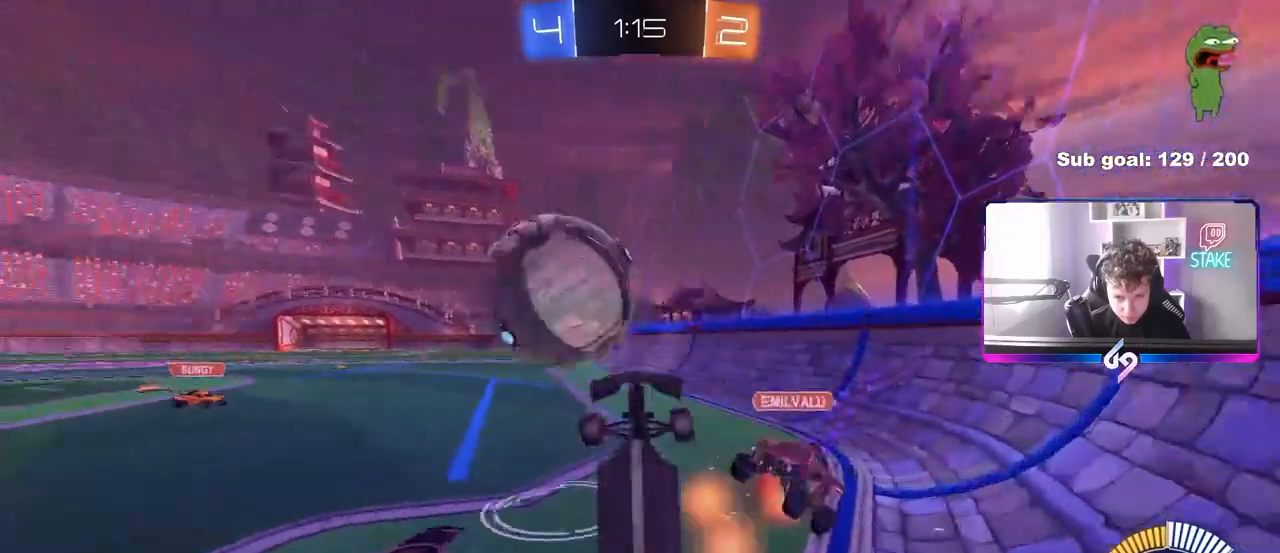
{"keys": ["d", "shift", "w"], "mouse": ["left"], "mouse_move": "still", "events": [[83, "mouse_left", "down"], [83, "w", "down"]]}
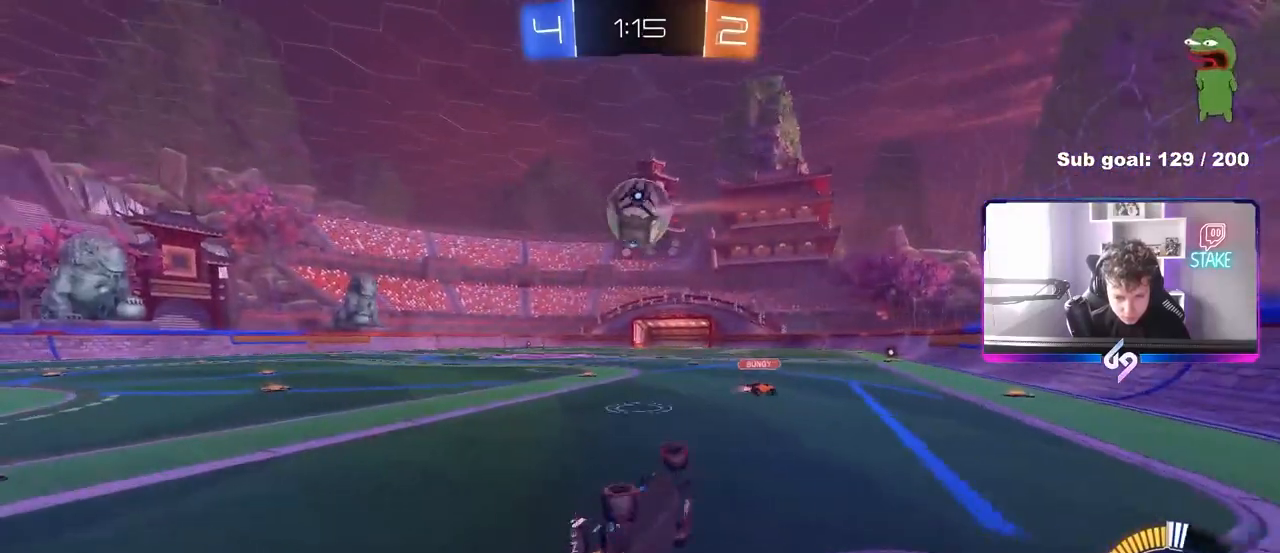
{"keys": ["a", "shift", "w"], "mouse": ["left", "right"], "mouse_move": "still", "events": [[50, "w", "up"], [150, "d", "up"], [200, "a", "down"], [200, "shift", "up"], [433, "shift", "down"], [433, "w", "down"], [467, "mouse_right", "down"]]}